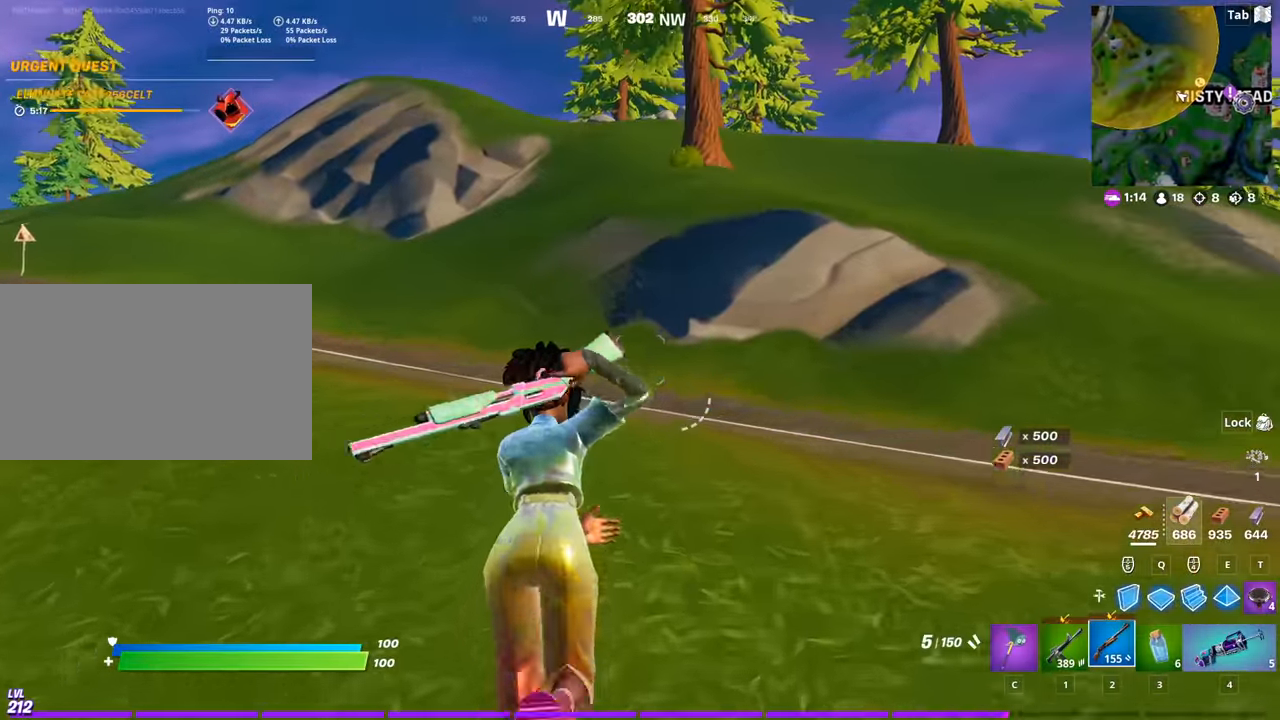
Gameplay with keyboard and mouse; each line is a JSON object with the keys and mouse buttons held at the frame after it. "events" lists presses ("down") and releases ("up") of "1", "2", "3", "4", "5", "a", "alt", "c", "caps_lock", "ctrl", "d", "e", "f", "g", "q", "r", "s", "shift", "space", "t", "tab", "v", "w", "x", "z", "mouse_left", "mouse_wheel" and "mouse_right" between this image and that frame as [ms after this image, input, new state], when the widget could be followed in between. "mouse_left", "mouse_wheel", "mouse_right" = the "left", "wheel", "right" buttons of the "mouse" list. No other keys are recorded. "wheel" means that the mouse wheel is clicked or scrolled. "mouse_move" is the direction in which the mouse moves at that frame (one of eight, or "still"), when it could be read.
{"keys": ["1", "w"], "mouse": [], "mouse_move": "left", "events": [[50, "space", "down"], [150, "r", "down"], [233, "r", "up"], [233, "space", "up"], [333, "r", "down"], [383, "r", "up"], [433, "1", "down"]]}
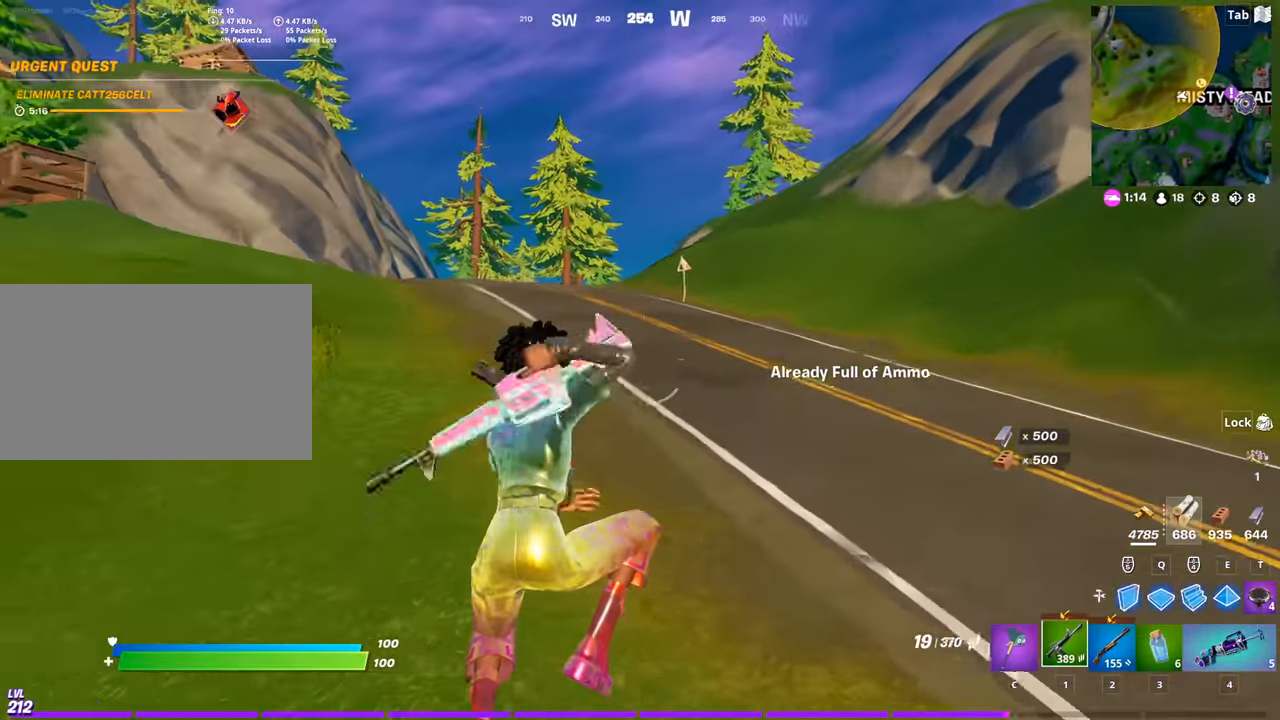
{"keys": ["a", "r", "space", "w"], "mouse": [], "mouse_move": "down", "events": [[17, "d", "down"], [67, "1", "up"], [300, "d", "up"], [434, "space", "down"], [484, "a", "down"], [484, "r", "down"]]}
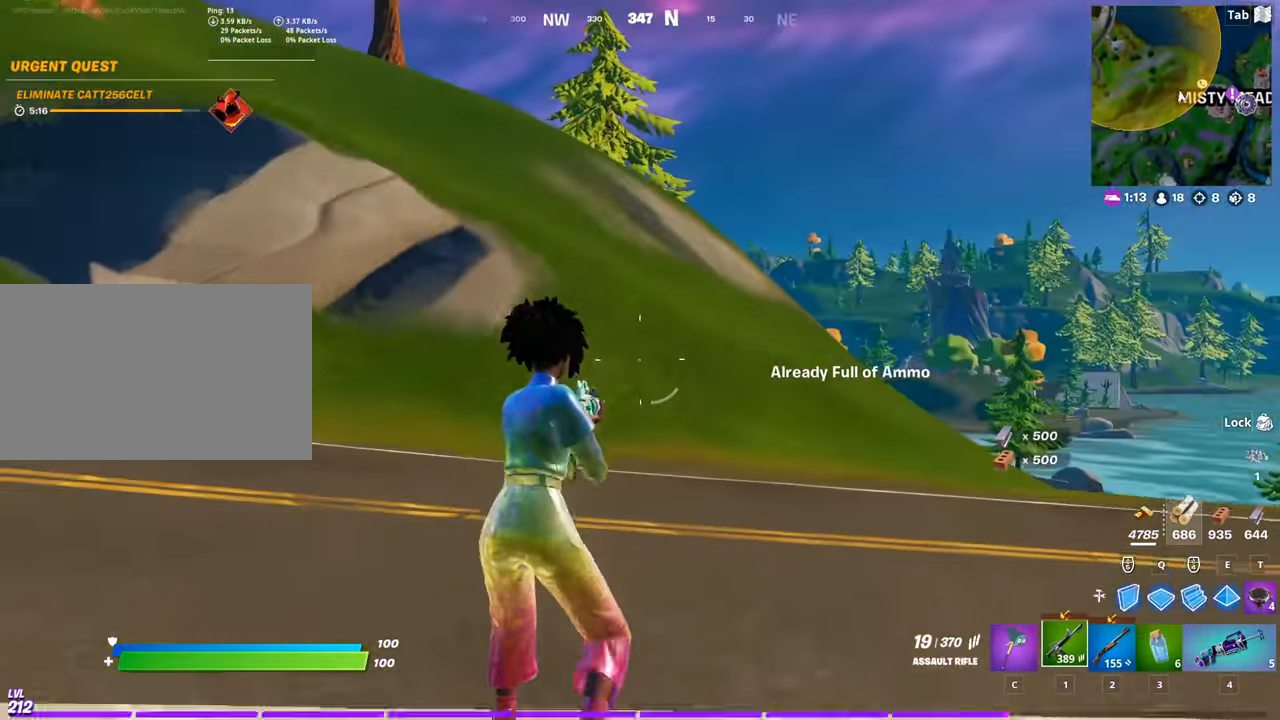
{"keys": ["a"], "mouse": [], "mouse_move": "still", "events": [[83, "r", "up"], [133, "space", "up"], [183, "w", "up"]]}
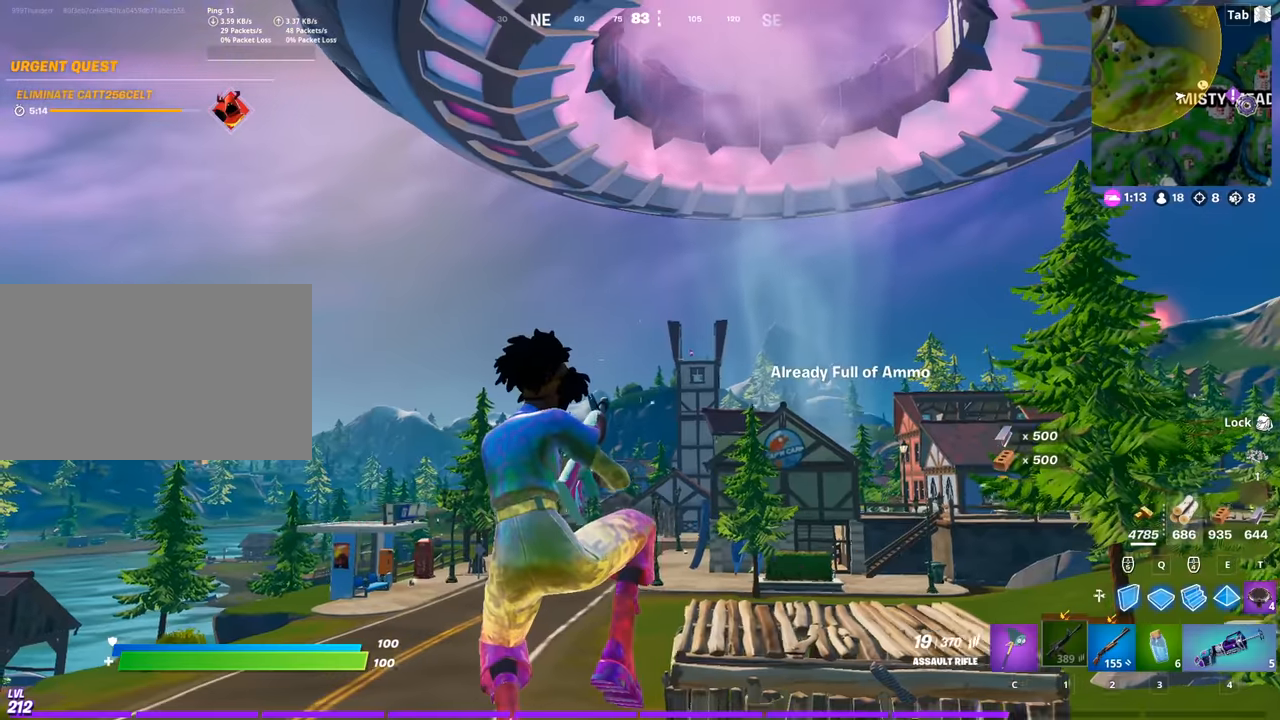
{"keys": ["a", "w"], "mouse": [], "mouse_move": "left", "events": [[233, "w", "down"]]}
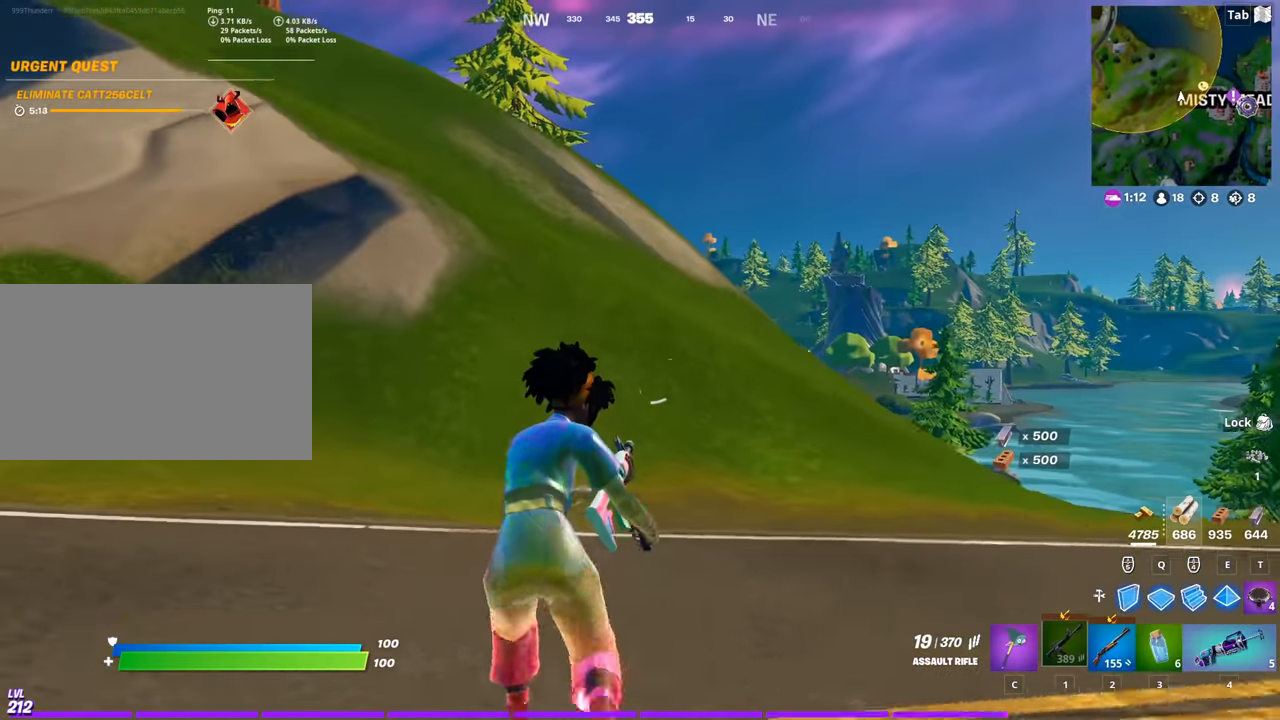
{"keys": ["w"], "mouse": [], "mouse_move": "still", "events": [[217, "a", "up"]]}
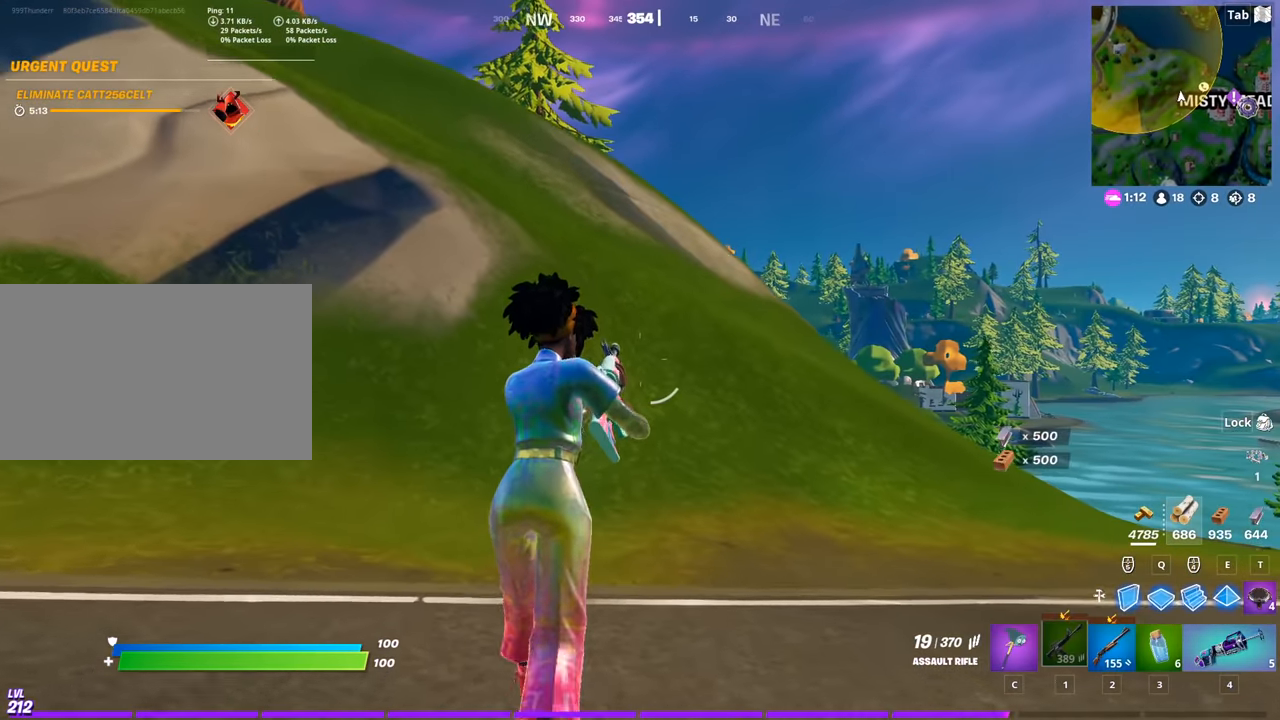
{"keys": ["w"], "mouse": [], "mouse_move": "still", "events": []}
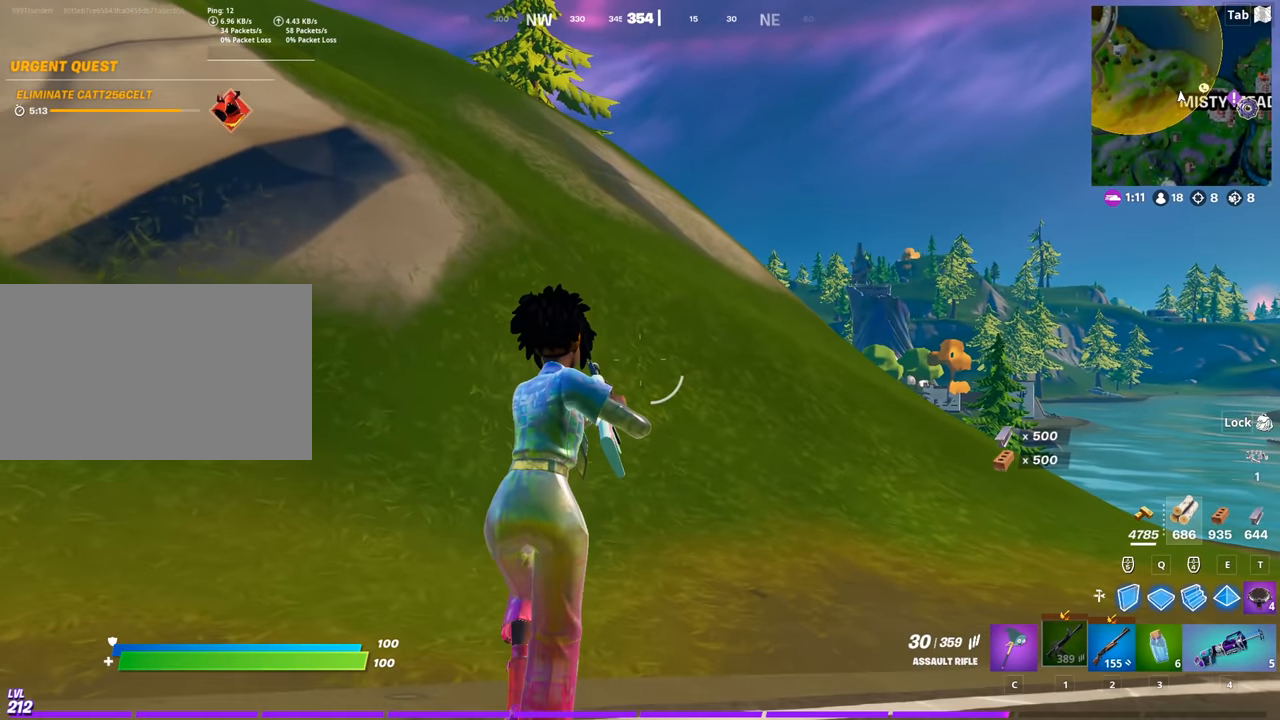
{"keys": ["w"], "mouse": [], "mouse_move": "still", "events": []}
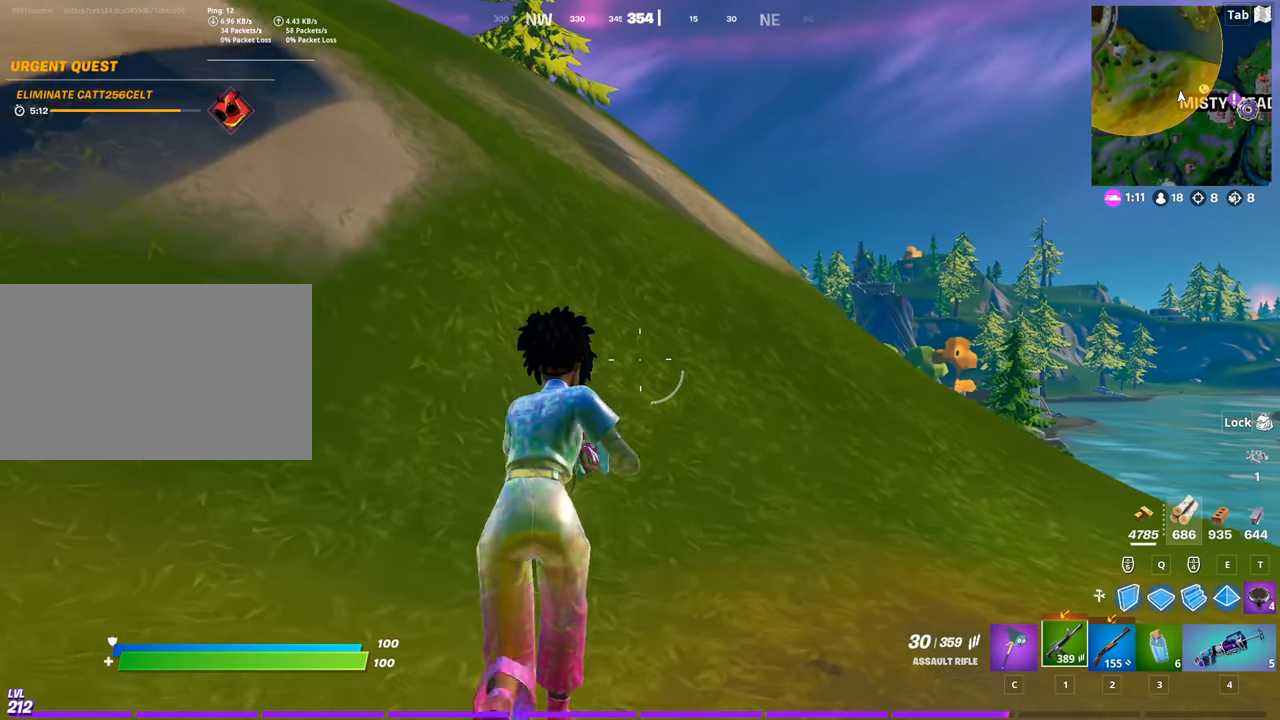
{"keys": ["w"], "mouse": [], "mouse_move": "left", "events": []}
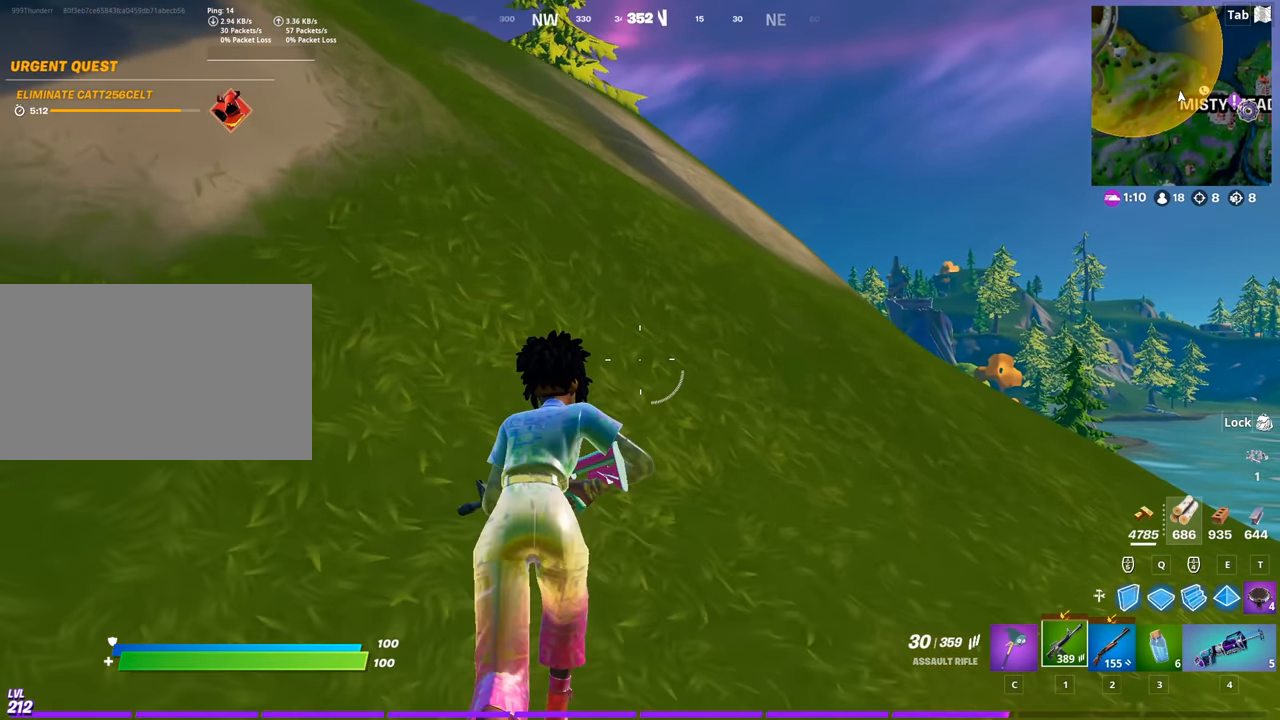
{"keys": ["w"], "mouse": [], "mouse_move": "still", "events": [[317, "d", "down"], [467, "d", "up"]]}
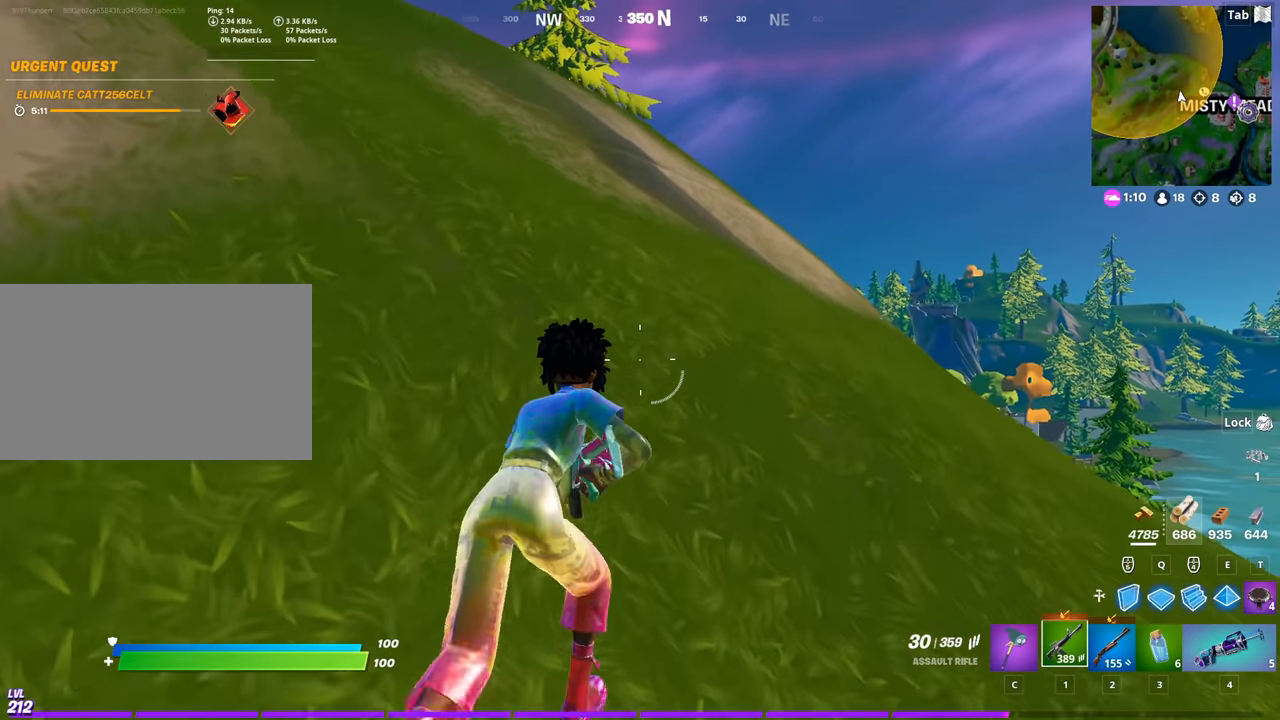
{"keys": ["a", "w"], "mouse": [], "mouse_move": "down-right", "events": [[283, "space", "down"], [333, "a", "down"], [467, "space", "up"]]}
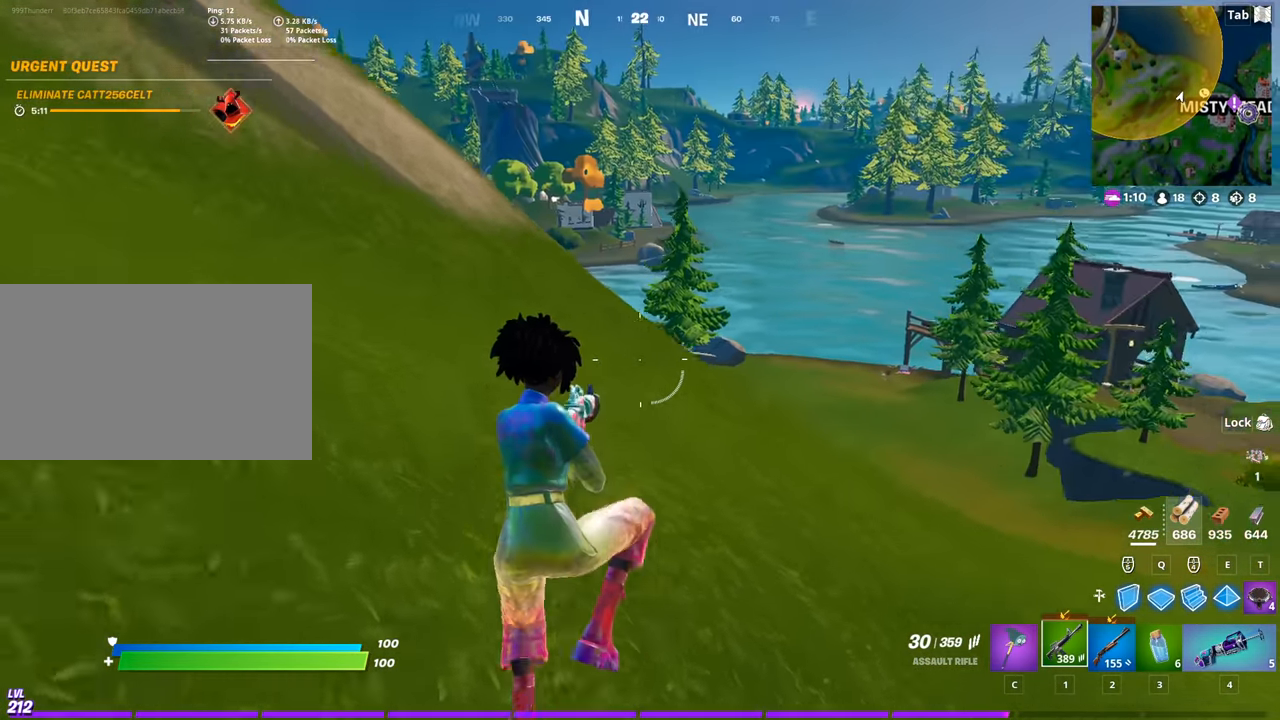
{"keys": ["a", "w"], "mouse": [], "mouse_move": "up-left", "events": []}
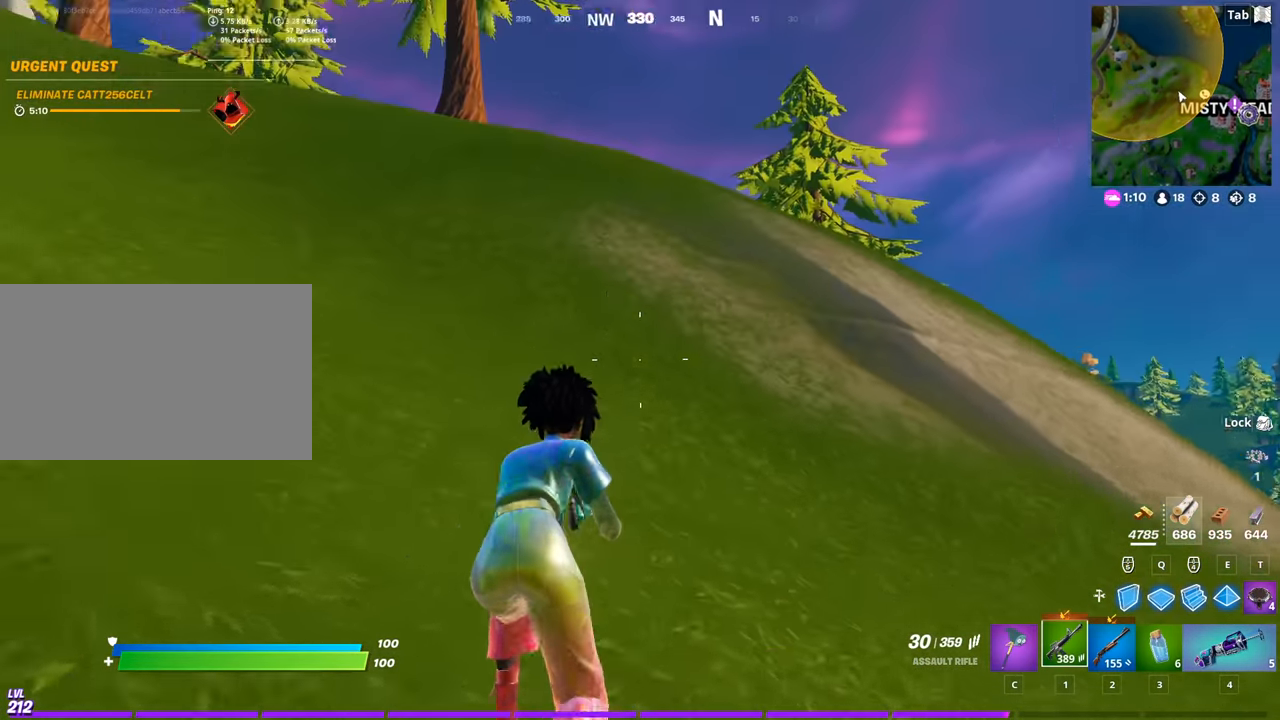
{"keys": ["w"], "mouse": [], "mouse_move": "still", "events": [[33, "a", "up"], [267, "space", "down"], [500, "space", "up"]]}
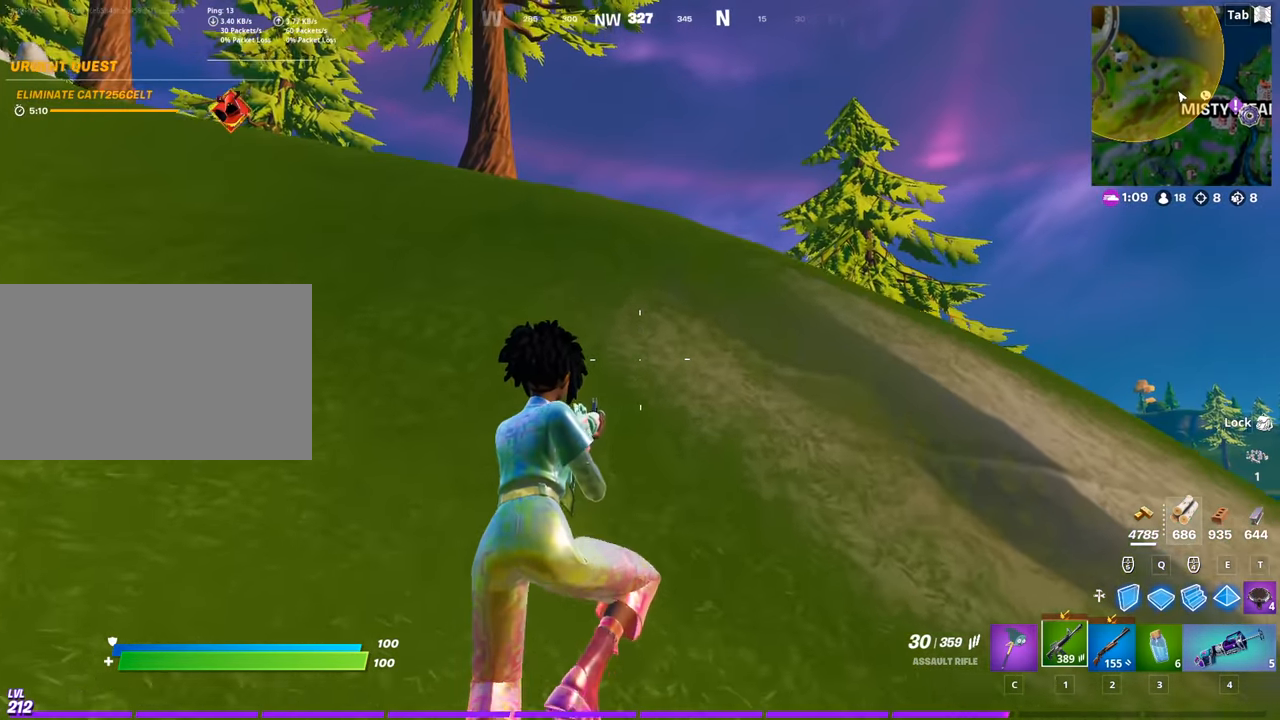
{"keys": [], "mouse": [], "mouse_move": "still", "events": [[50, "w", "up"]]}
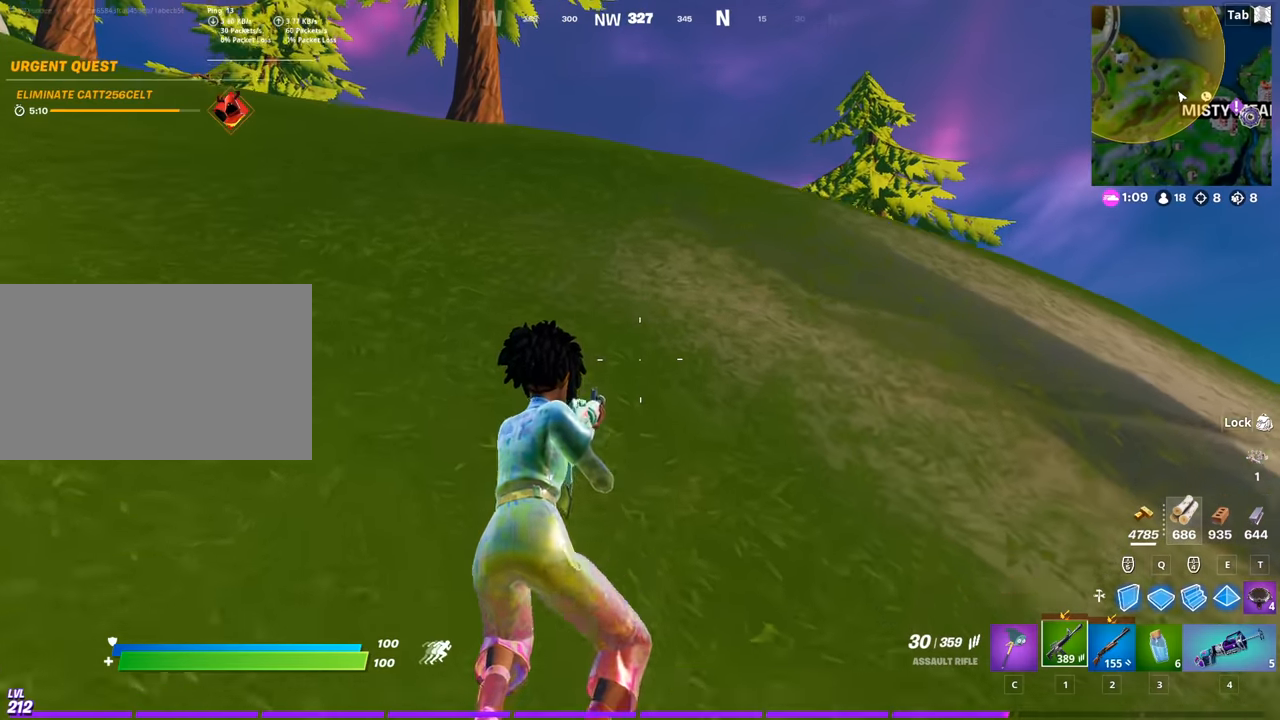
{"keys": [], "mouse": [], "mouse_move": "still", "events": []}
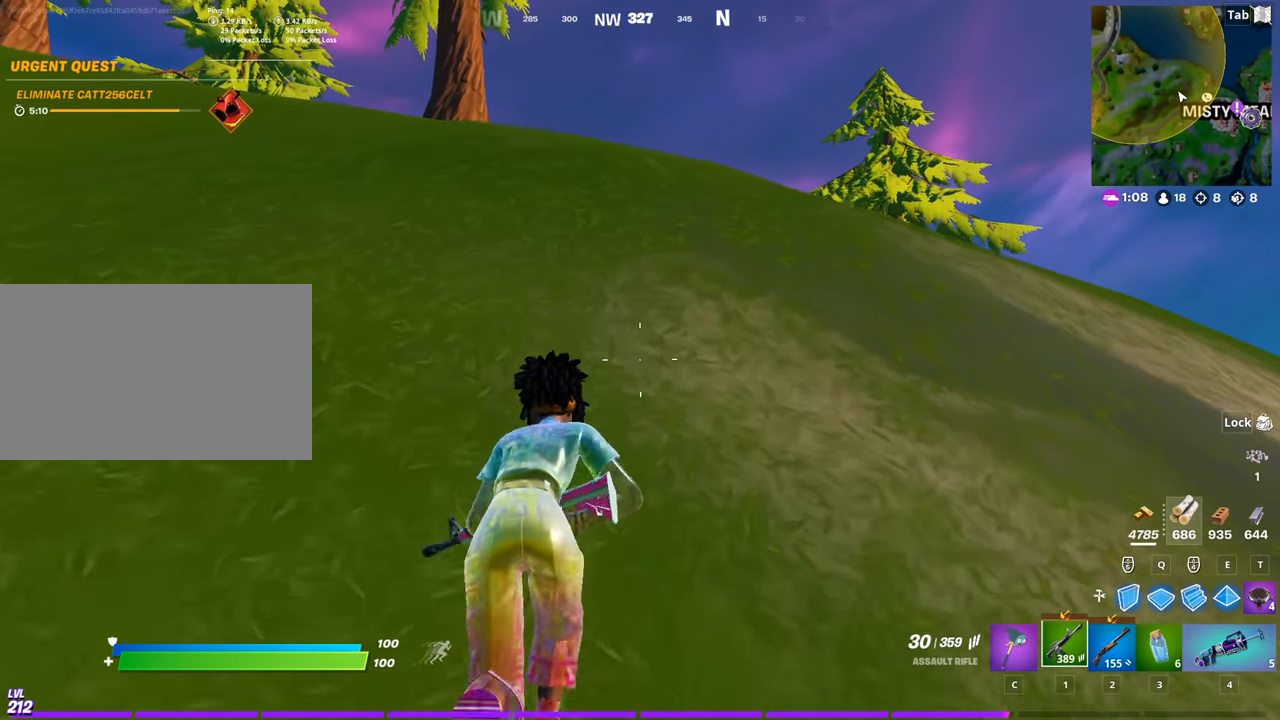
{"keys": [], "mouse": [], "mouse_move": "still", "events": []}
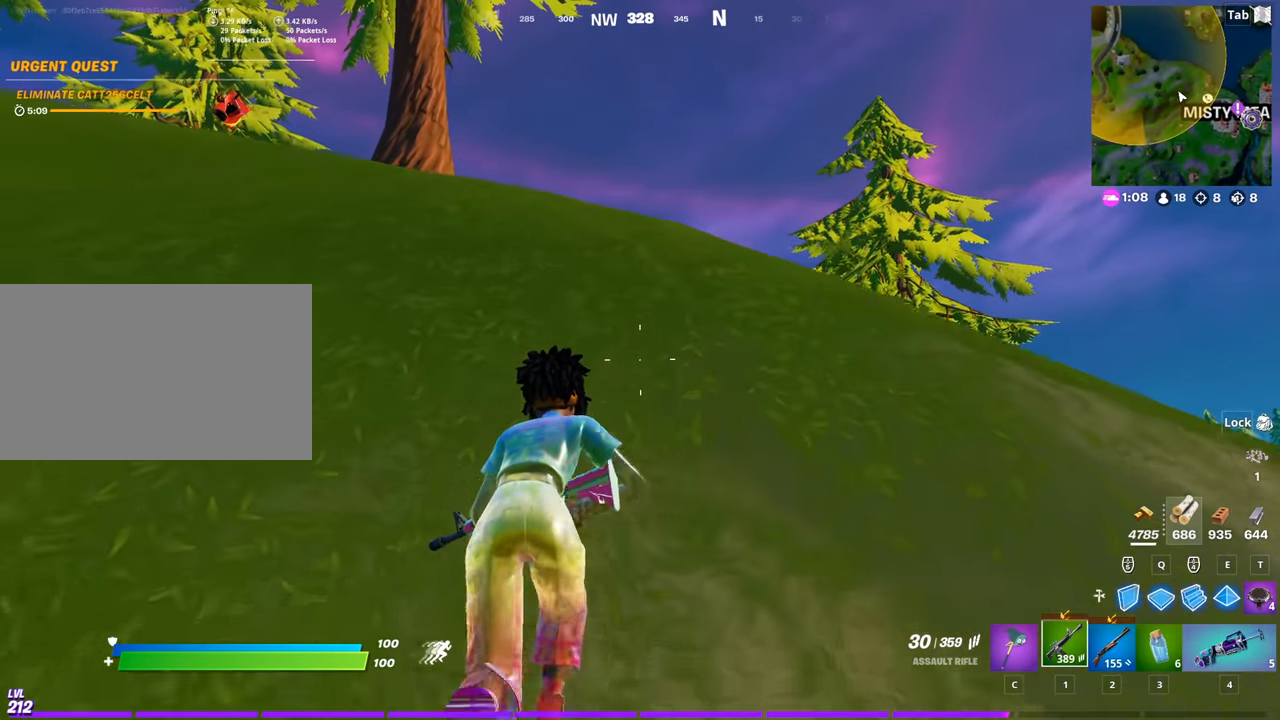
{"keys": ["w"], "mouse": [], "mouse_move": "still", "events": [[434, "w", "down"]]}
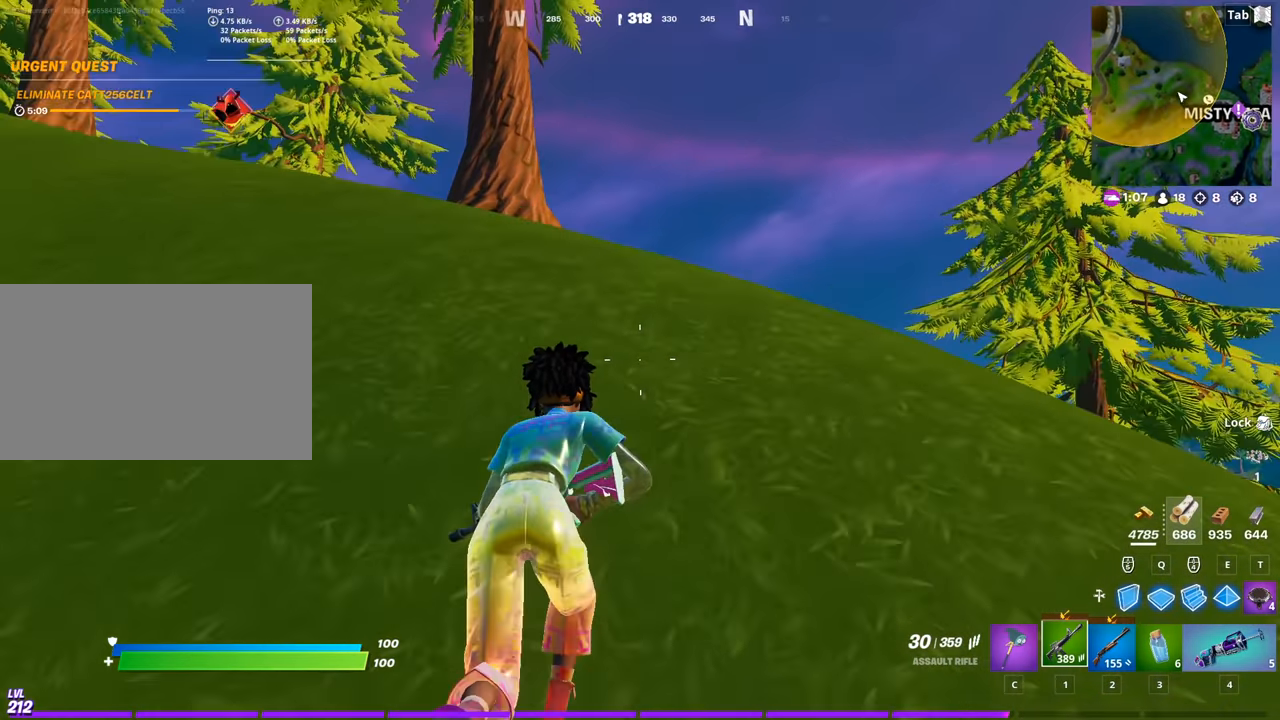
{"keys": ["w"], "mouse": [], "mouse_move": "still", "events": []}
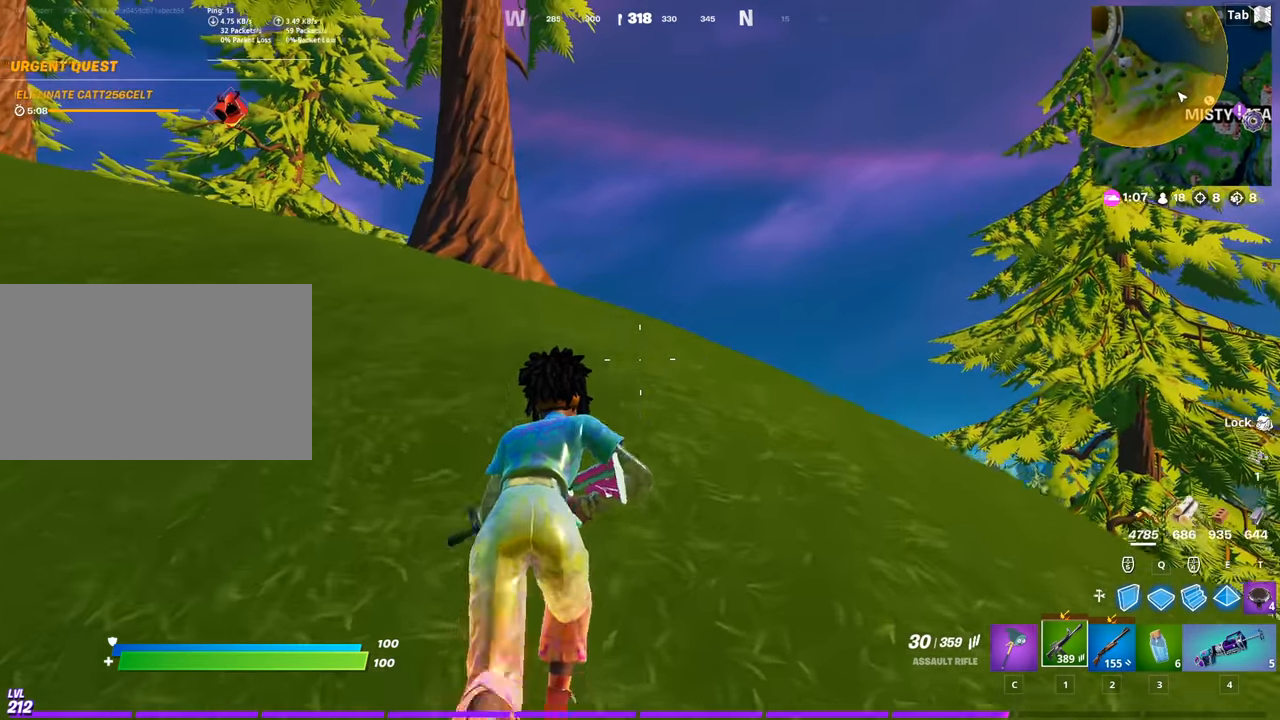
{"keys": ["d", "w"], "mouse": [], "mouse_move": "still", "events": [[317, "d", "down"]]}
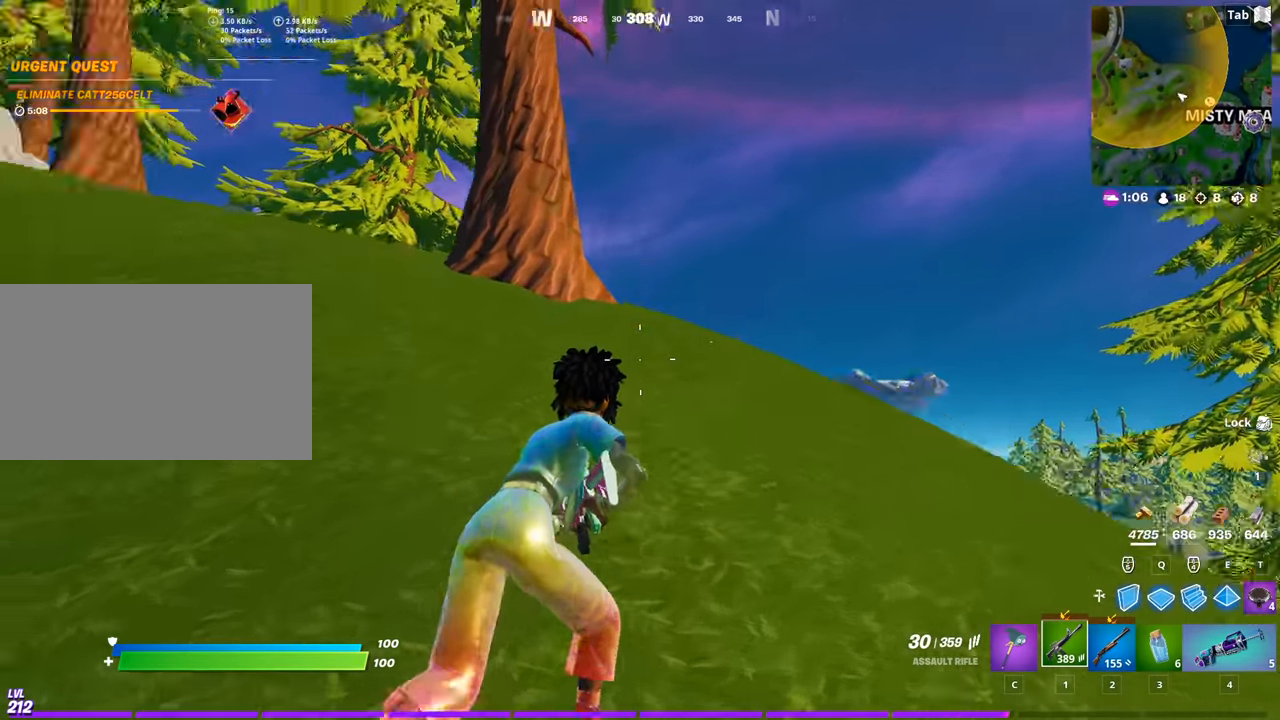
{"keys": ["d", "w"], "mouse": [], "mouse_move": "still", "events": []}
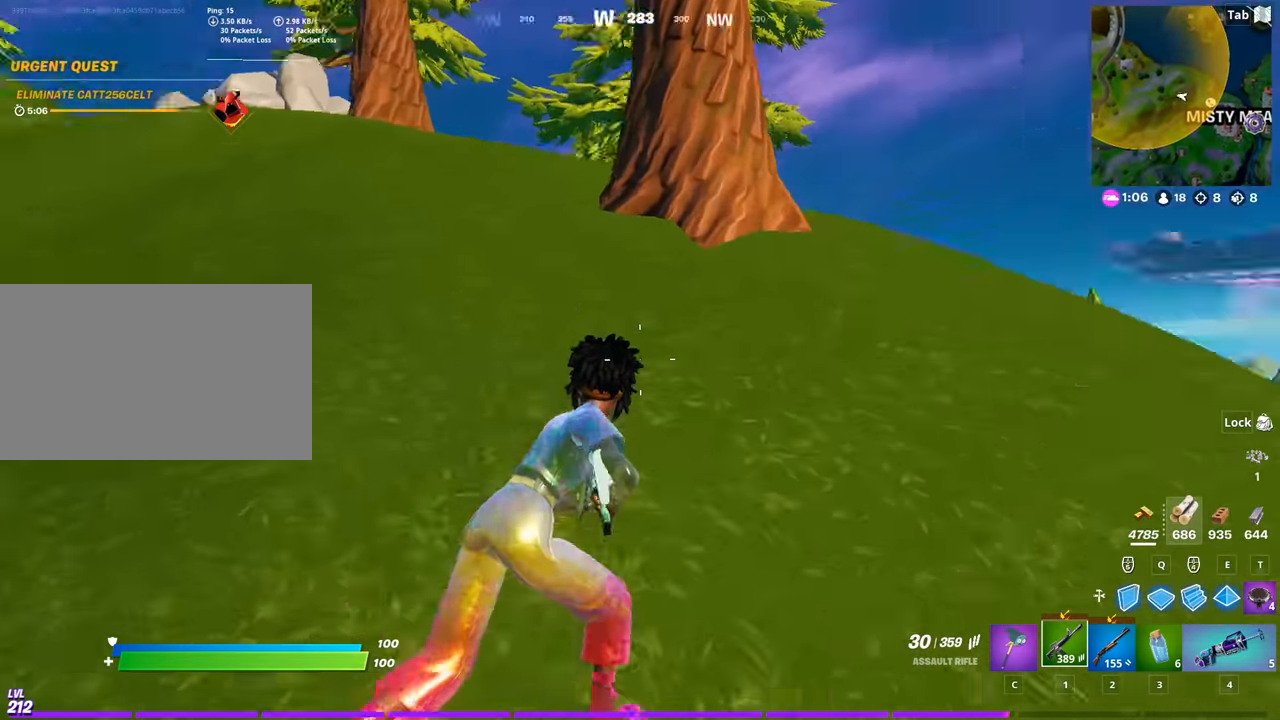
{"keys": ["a", "w"], "mouse": [], "mouse_move": "still", "events": [[117, "d", "up"], [484, "a", "down"]]}
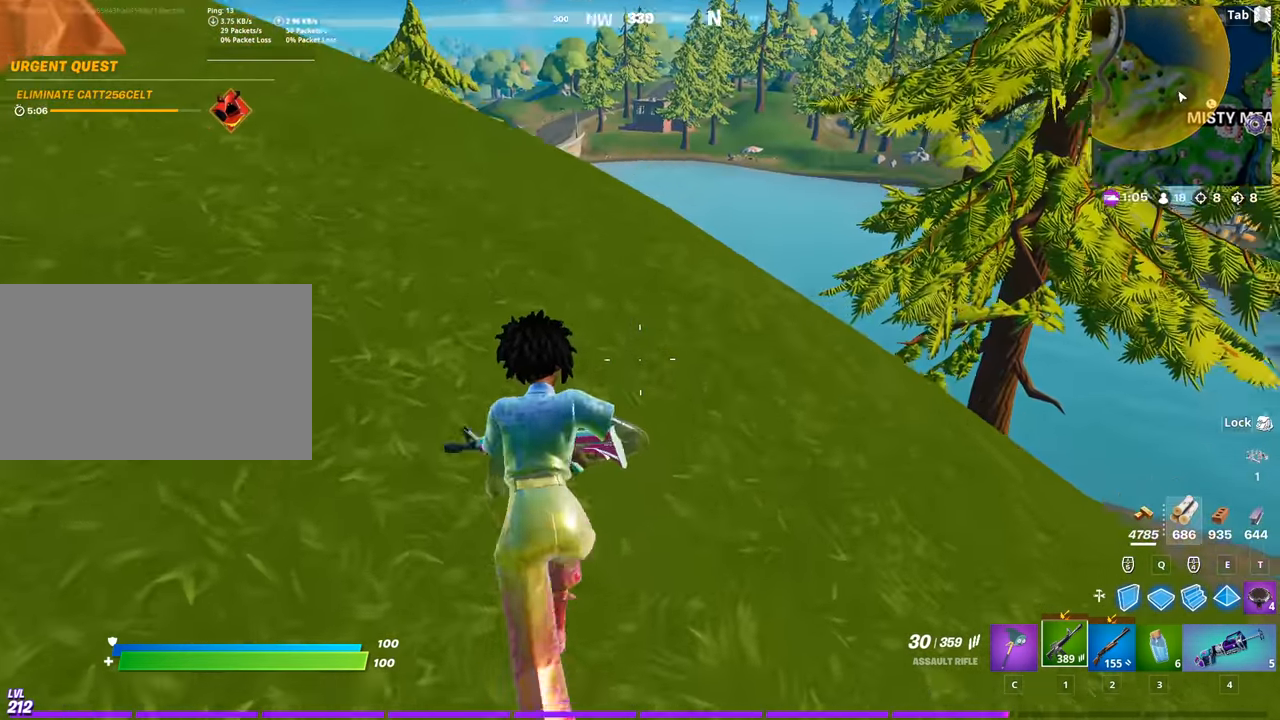
{"keys": ["a", "space", "w"], "mouse": [], "mouse_move": "up", "events": [[317, "space", "down"]]}
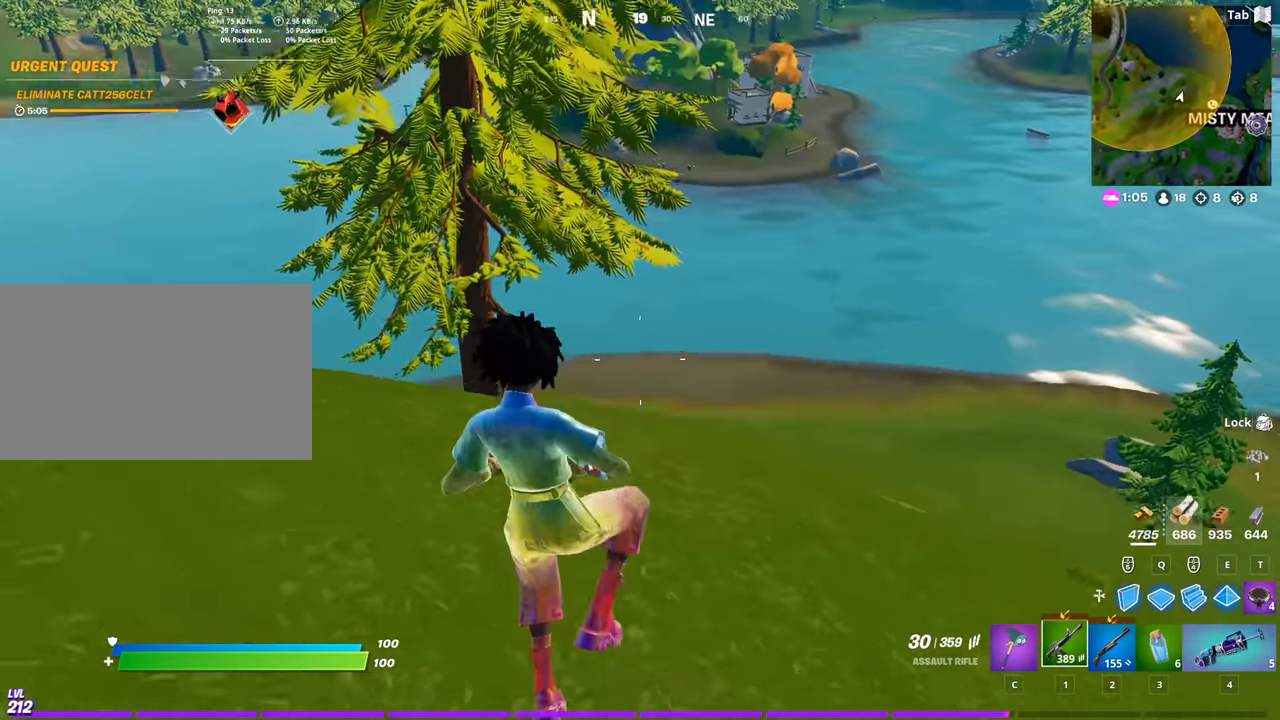
{"keys": ["a", "w"], "mouse": [], "mouse_move": "left", "events": [[434, "space", "up"]]}
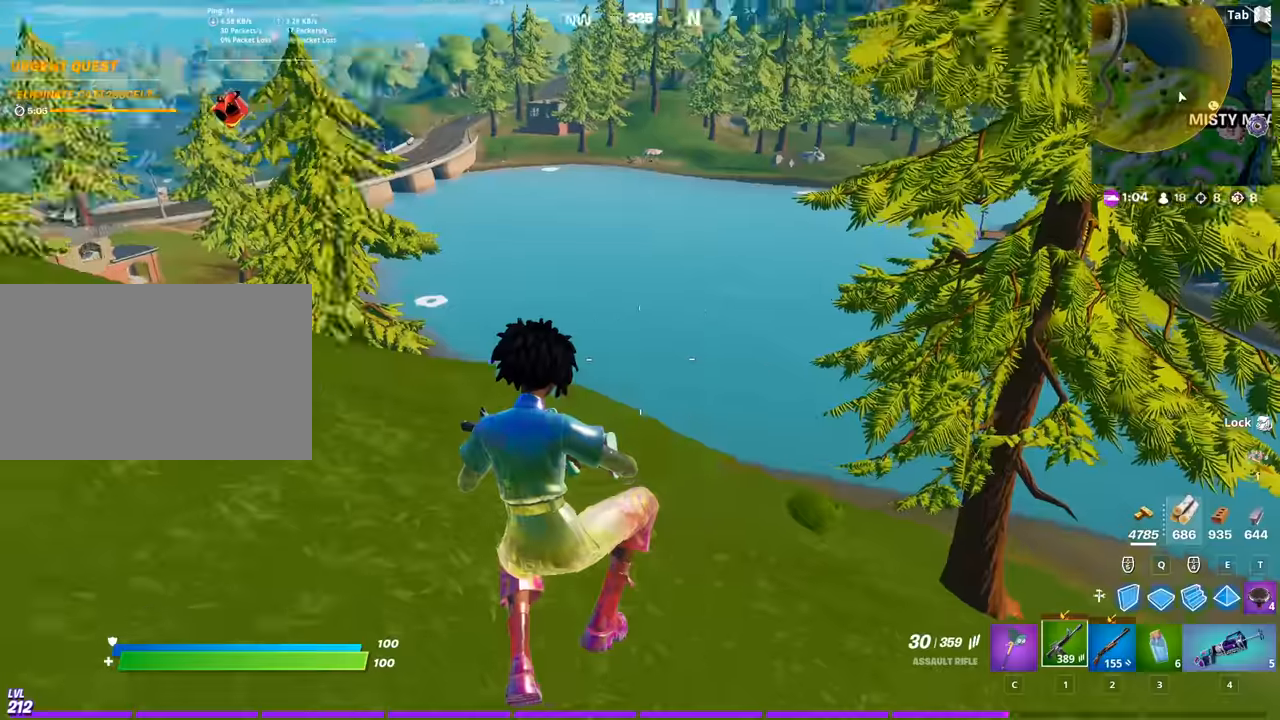
{"keys": ["space", "w"], "mouse": [], "mouse_move": "left", "events": [[400, "a", "up"], [433, "space", "down"]]}
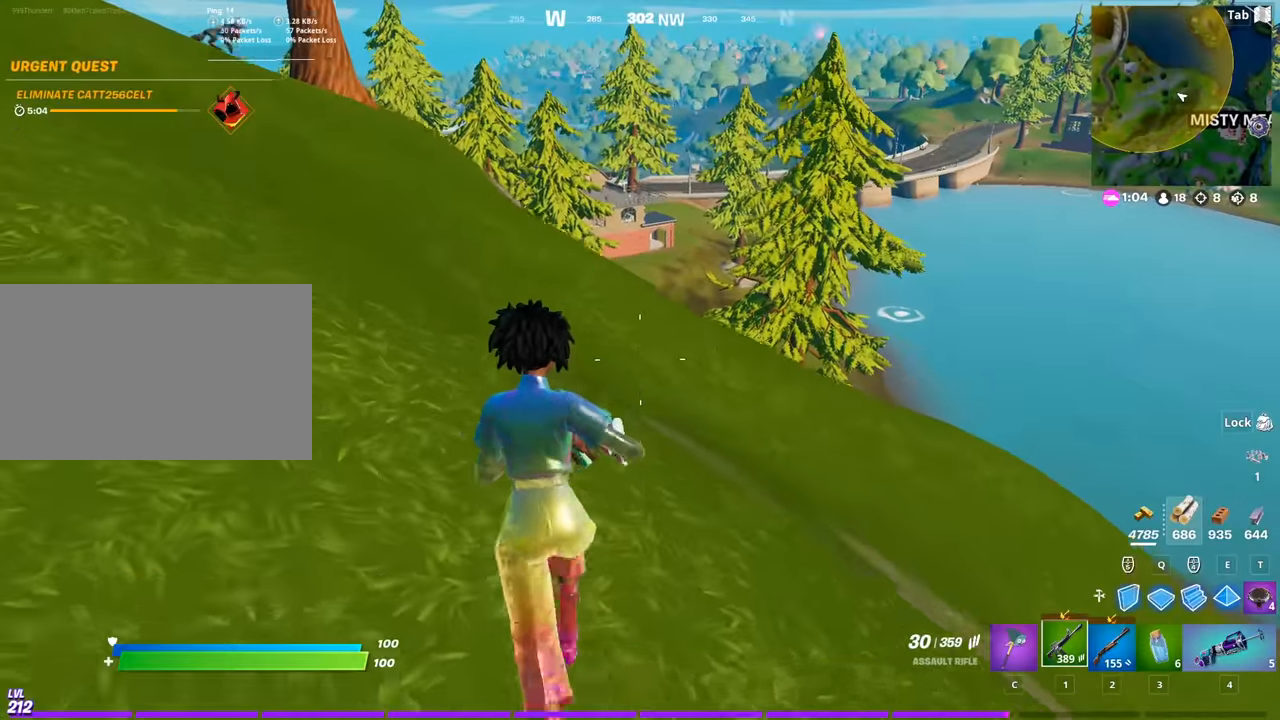
{"keys": ["w"], "mouse": [], "mouse_move": "still", "events": [[367, "space", "up"]]}
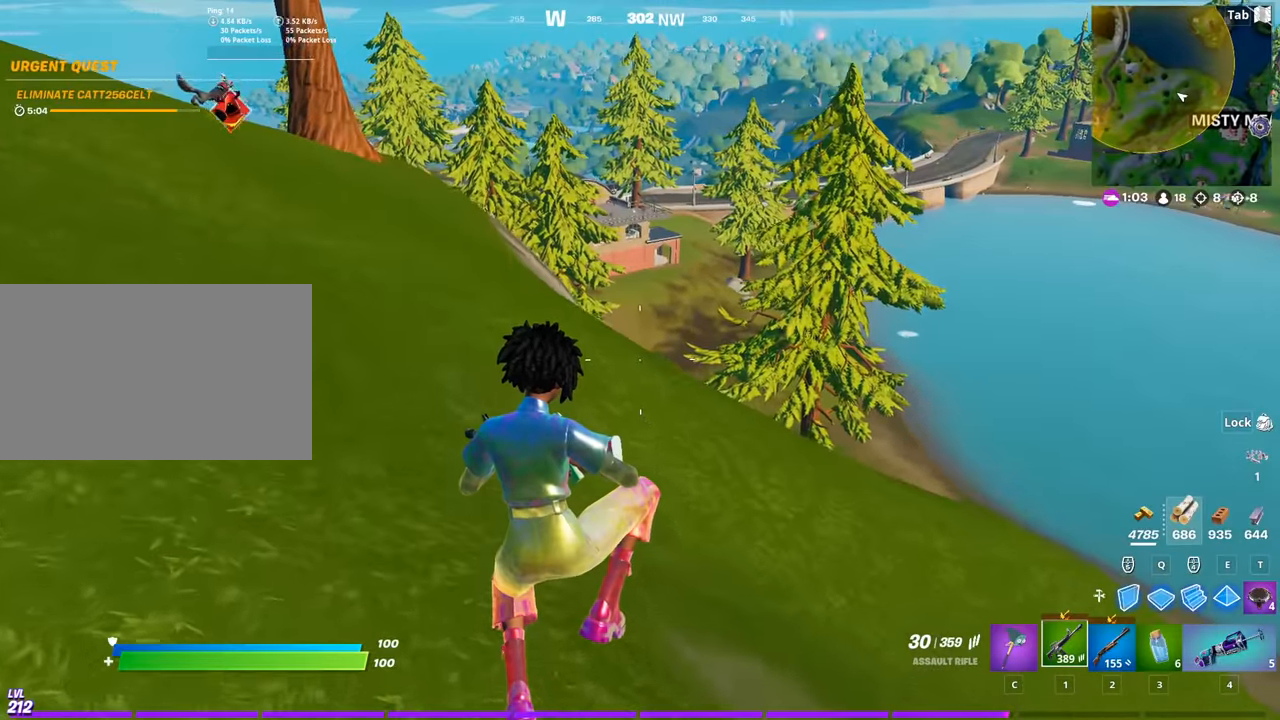
{"keys": ["a", "w"], "mouse": [], "mouse_move": "still", "events": [[50, "a", "down"]]}
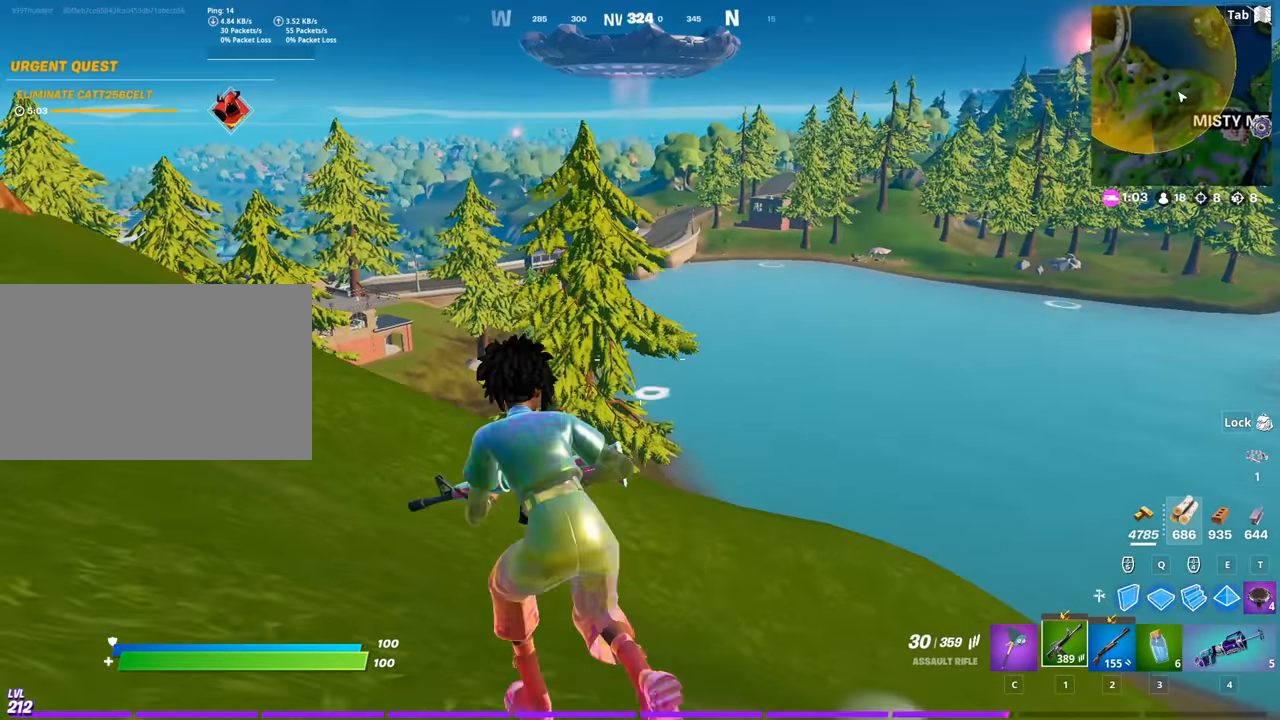
{"keys": ["a", "w"], "mouse": [], "mouse_move": "left", "events": []}
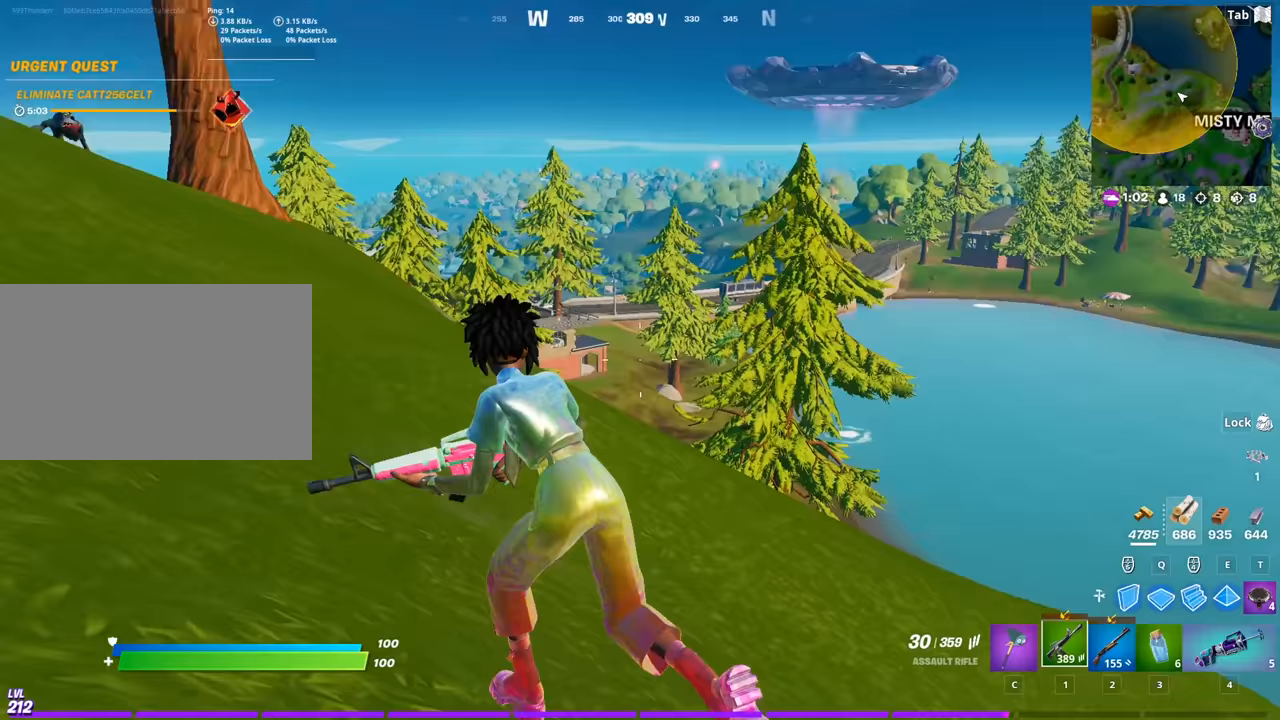
{"keys": ["a", "w"], "mouse": [], "mouse_move": "up", "events": [[84, "a", "up"], [417, "a", "down"]]}
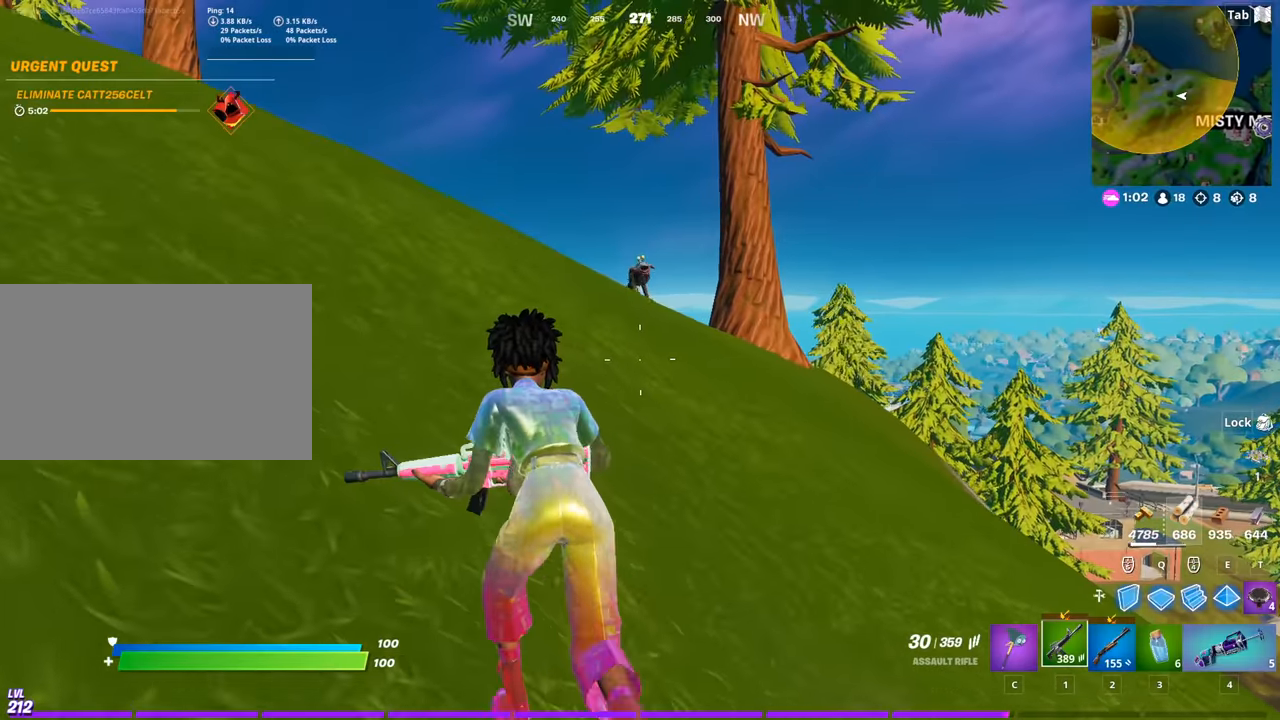
{"keys": ["w"], "mouse": ["left", "right"], "mouse_move": "left", "events": [[100, "a", "up"], [200, "mouse_right", "down"], [283, "shift", "down"], [467, "mouse_left", "down"], [467, "shift", "up"]]}
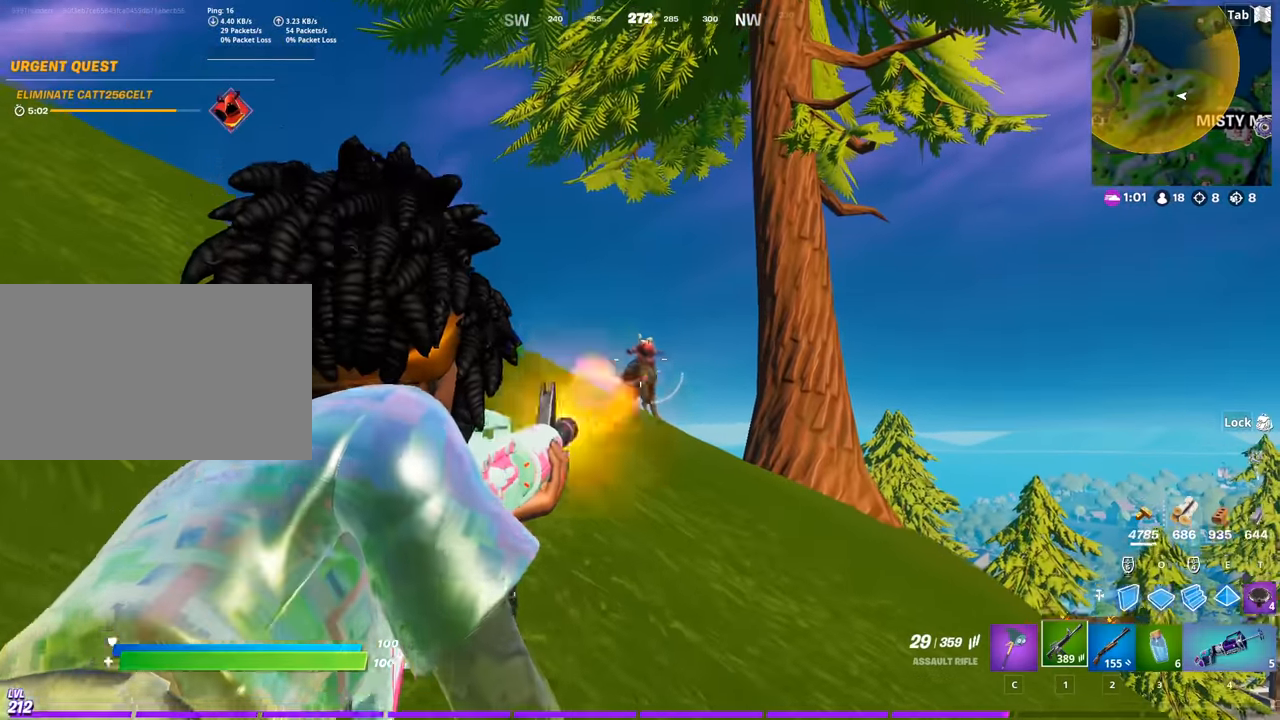
{"keys": ["w"], "mouse": ["left", "right"], "mouse_move": "still", "events": []}